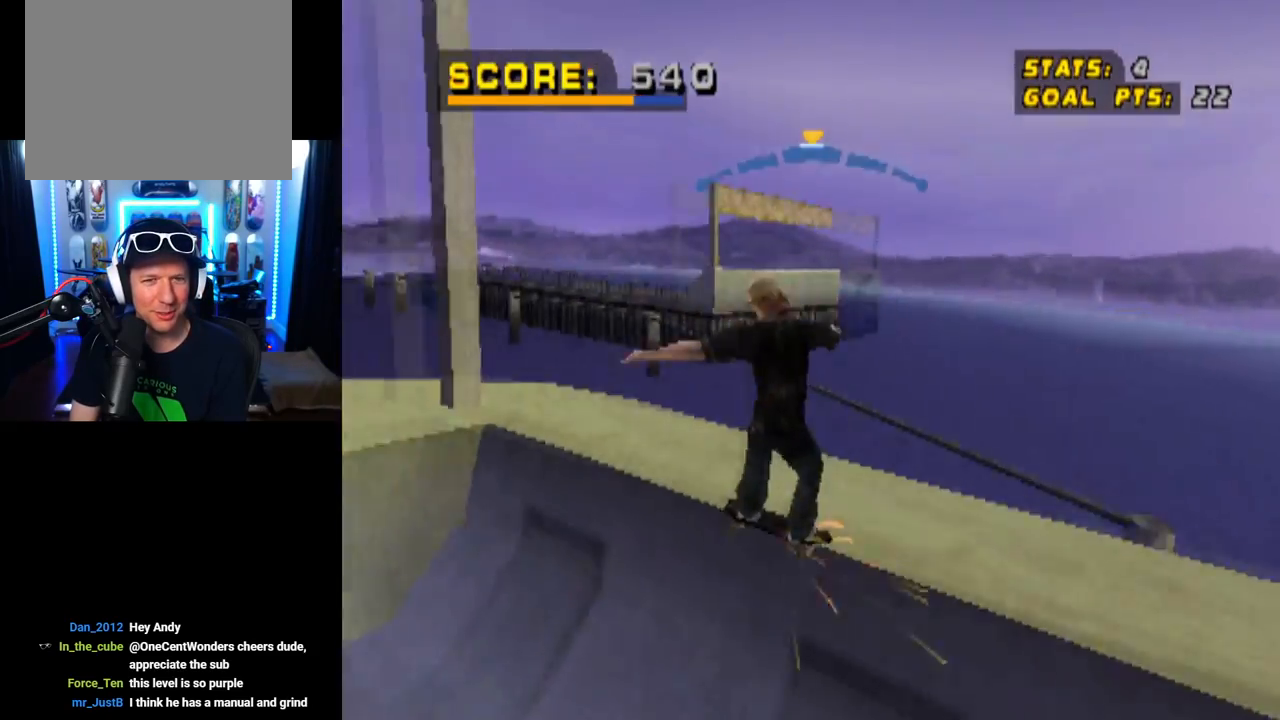
Gameplay with a controller (PlayStation layout); each line is a JSON object with the inputs held at the frame after it. "events" lists button and stick changes between this image and that frame as [ms after this image, input, new state], when the widget could be followed in between.
{"buttons": ["CROSS", "TRIANGLE"], "left_stick": "center", "right_stick": "center", "events": [[16, "CROSS", "down"], [133, "CROSS", "up"], [433, "CROSS", "down"]]}
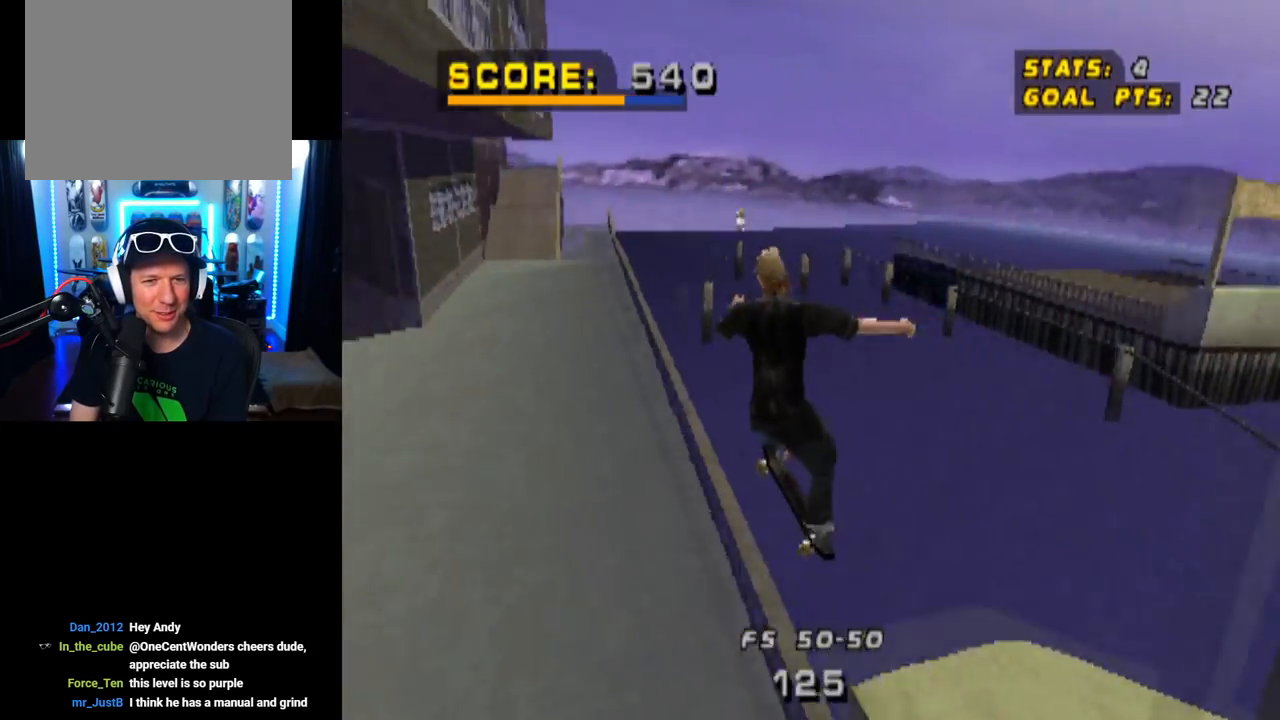
{"buttons": ["CROSS", "DPAD_RIGHT"], "left_stick": "center", "right_stick": "center", "events": [[434, "DPAD_RIGHT", "down"], [467, "TRIANGLE", "up"]]}
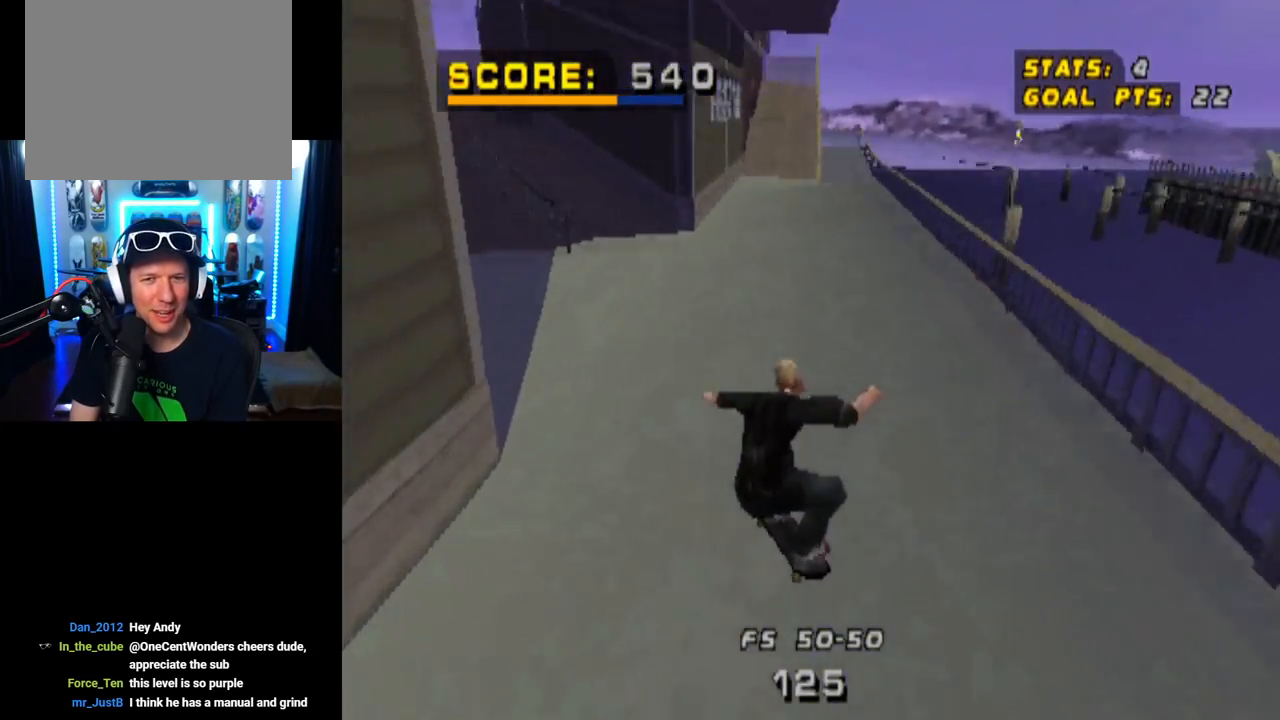
{"buttons": ["CROSS", "DPAD_DOWN", "DPAD_RIGHT"], "left_stick": "center", "right_stick": "center", "events": [[283, "DPAD_RIGHT", "up"], [467, "DPAD_RIGHT", "down"], [500, "DPAD_DOWN", "down"]]}
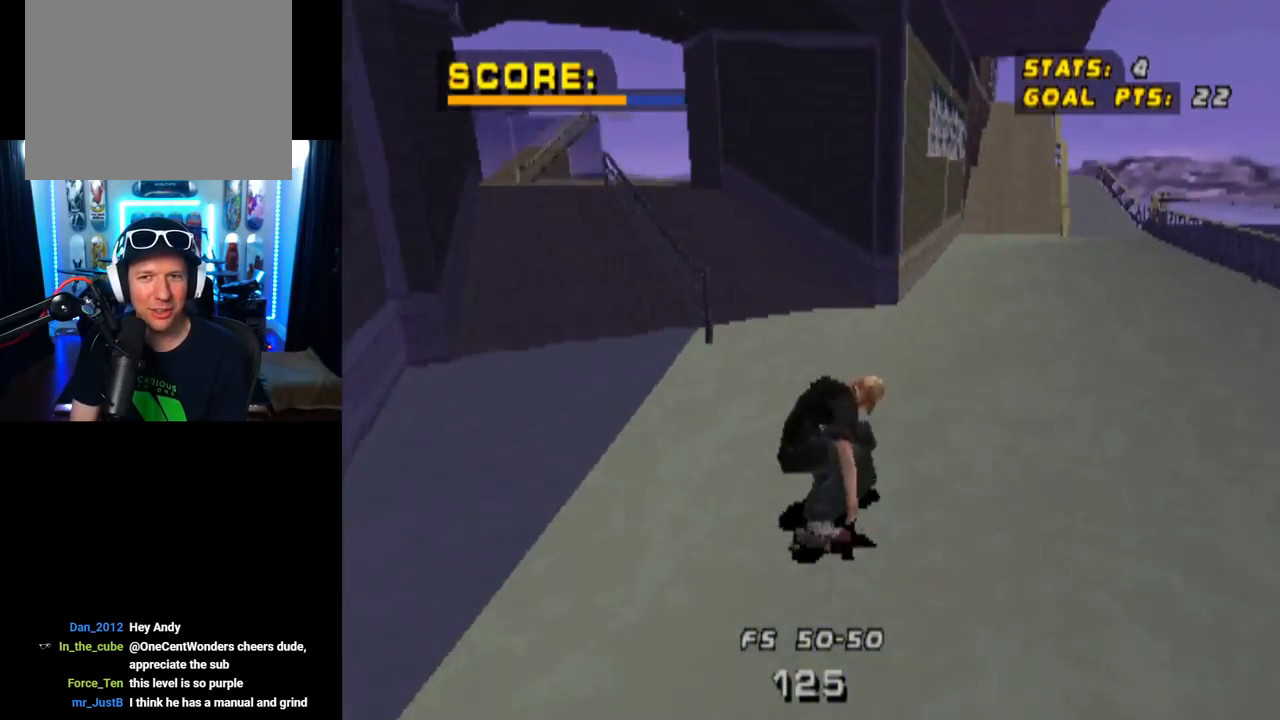
{"buttons": ["CROSS", "DPAD_DOWN"], "left_stick": "center", "right_stick": "center", "events": [[184, "DPAD_DOWN", "up"], [184, "DPAD_RIGHT", "up"], [300, "DPAD_DOWN", "down"]]}
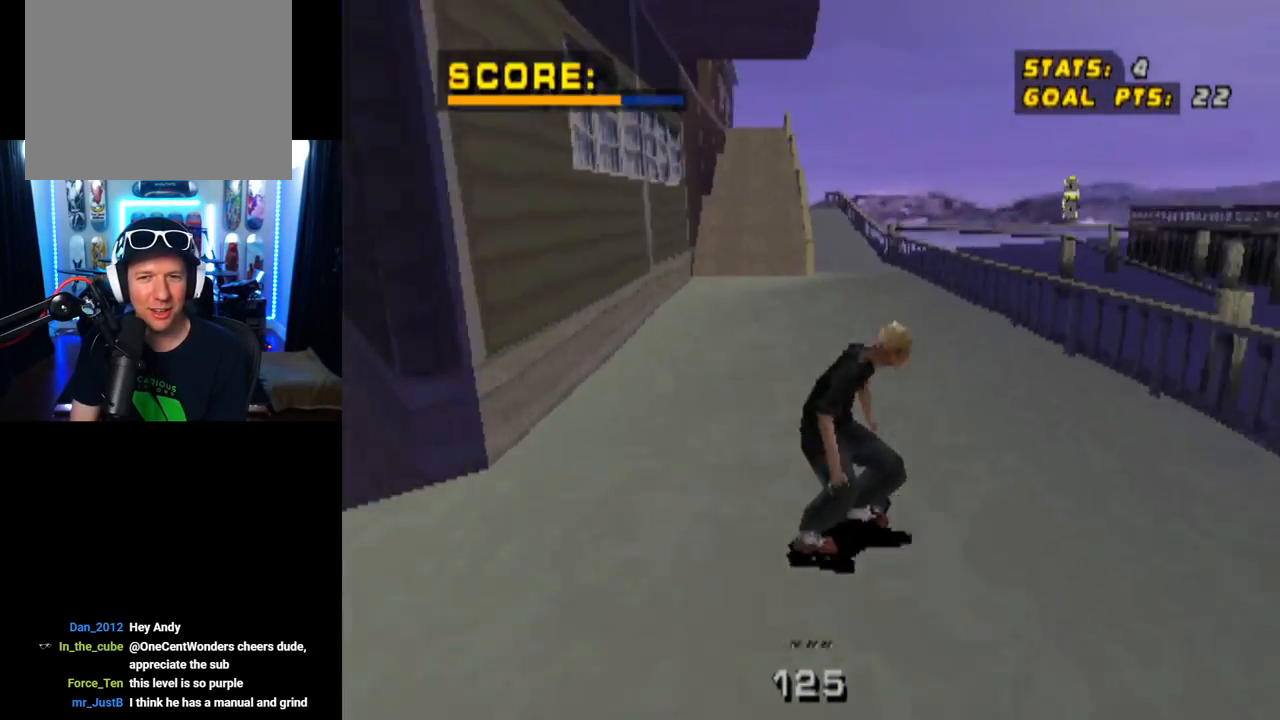
{"buttons": ["CROSS"], "left_stick": "center", "right_stick": "center", "events": [[233, "DPAD_LEFT", "down"], [483, "DPAD_DOWN", "up"], [483, "DPAD_LEFT", "up"]]}
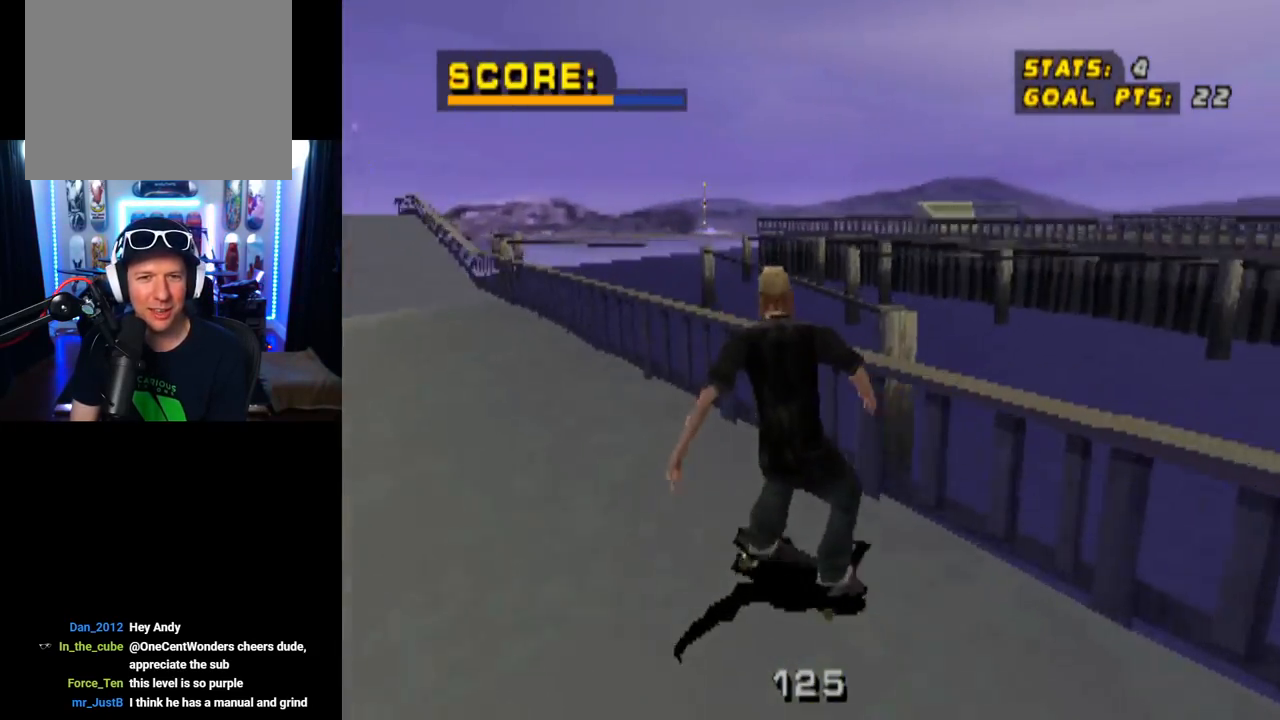
{"buttons": ["CROSS"], "left_stick": "center", "right_stick": "center", "events": [[267, "DPAD_RIGHT", "down"], [467, "DPAD_RIGHT", "up"]]}
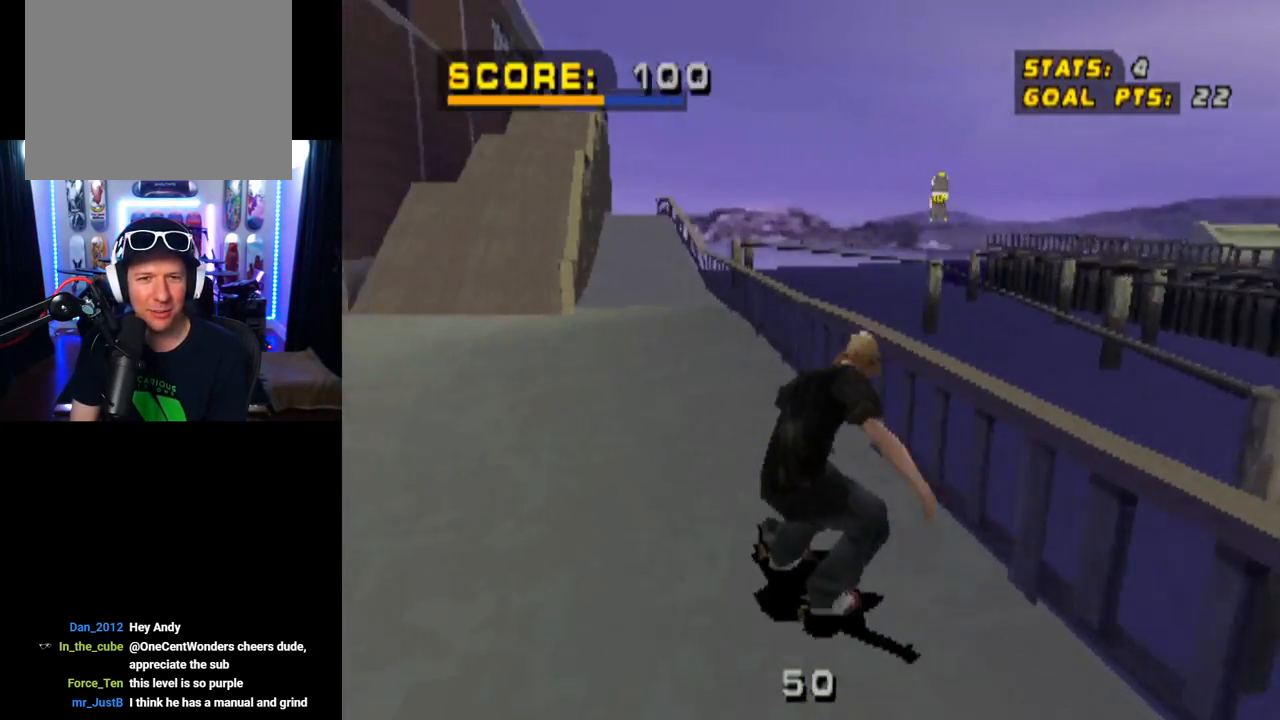
{"buttons": ["CROSS", "DPAD_UP", "DPAD_LEFT"], "left_stick": "center", "right_stick": "center", "events": [[66, "DPAD_UP", "down"], [166, "DPAD_RIGHT", "down"], [183, "DPAD_UP", "up"], [317, "DPAD_RIGHT", "up"], [367, "DPAD_UP", "down"], [483, "DPAD_LEFT", "down"]]}
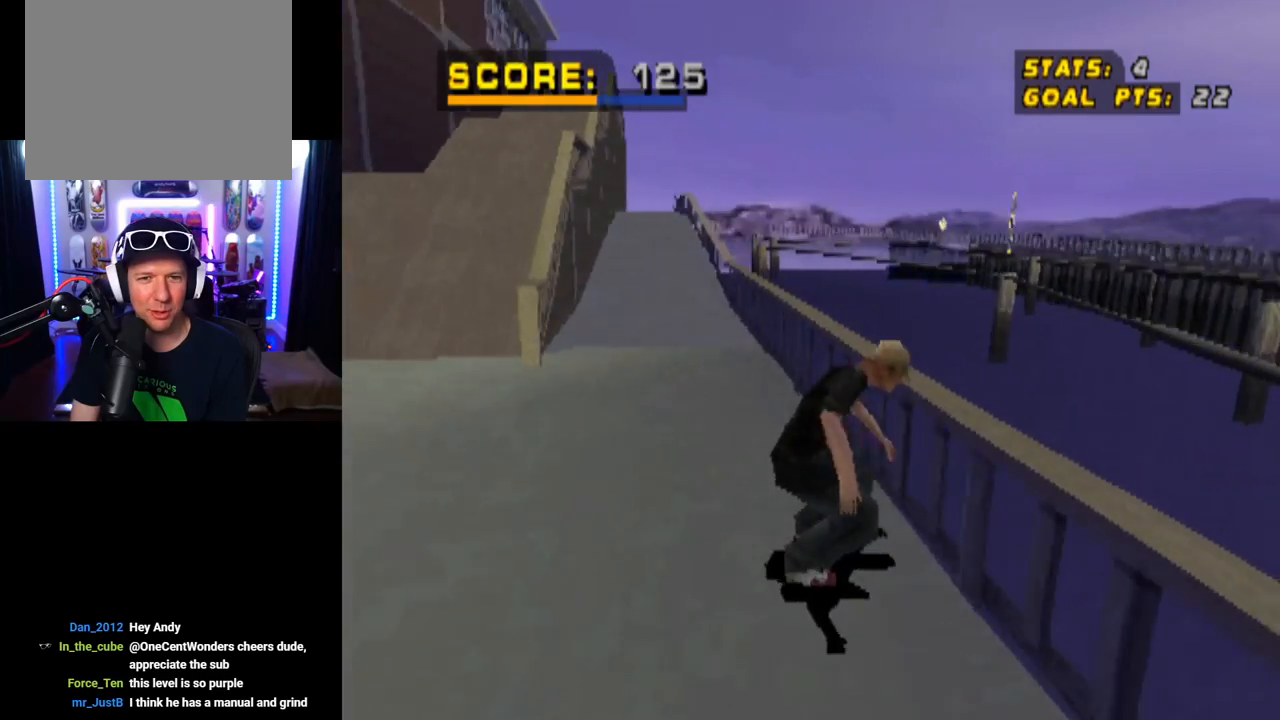
{"buttons": ["TRIANGLE", "DPAD_UP"], "left_stick": "center", "right_stick": "center", "events": [[100, "DPAD_LEFT", "up"], [117, "DPAD_UP", "up"], [167, "DPAD_UP", "down"], [200, "TRIANGLE", "down"], [217, "CROSS", "up"]]}
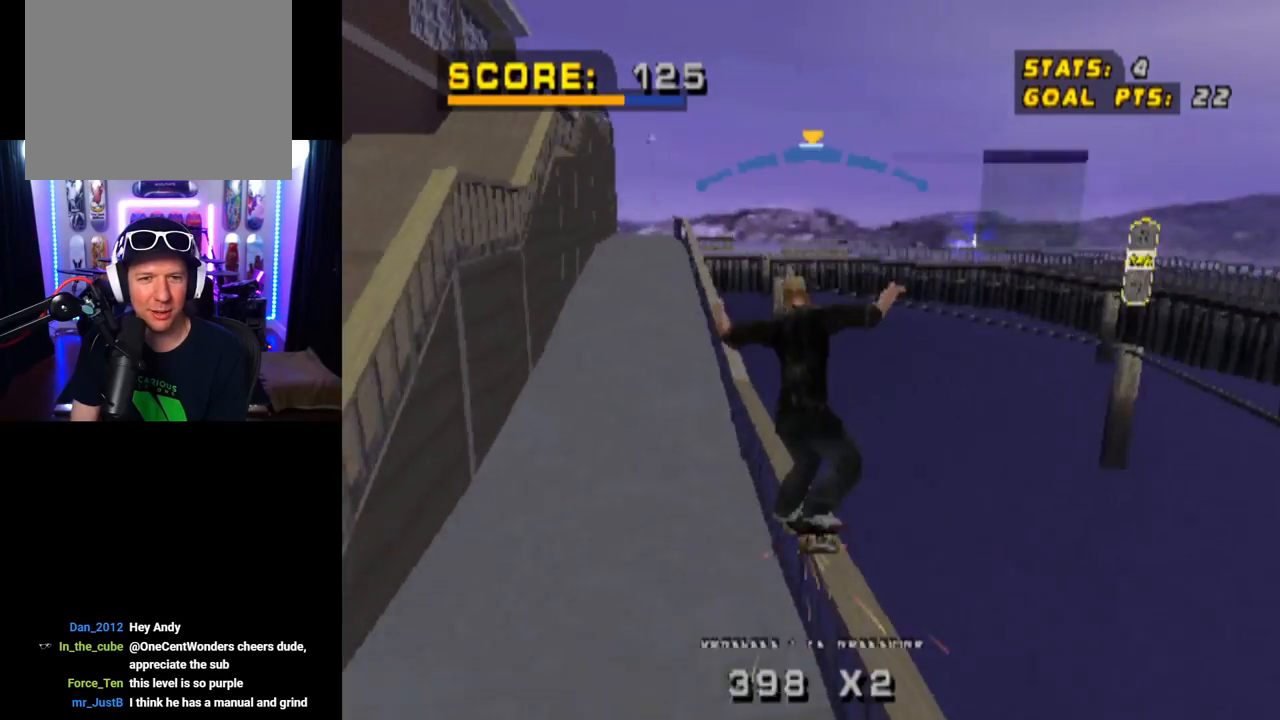
{"buttons": ["TRIANGLE", "DPAD_UP"], "left_stick": "center", "right_stick": "center", "events": [[16, "DPAD_UP", "up"], [83, "CROSS", "down"], [100, "TRIANGLE", "up"], [150, "DPAD_UP", "down"], [283, "DPAD_UP", "up"], [333, "CROSS", "up"], [333, "DPAD_UP", "down"], [417, "TRIANGLE", "down"]]}
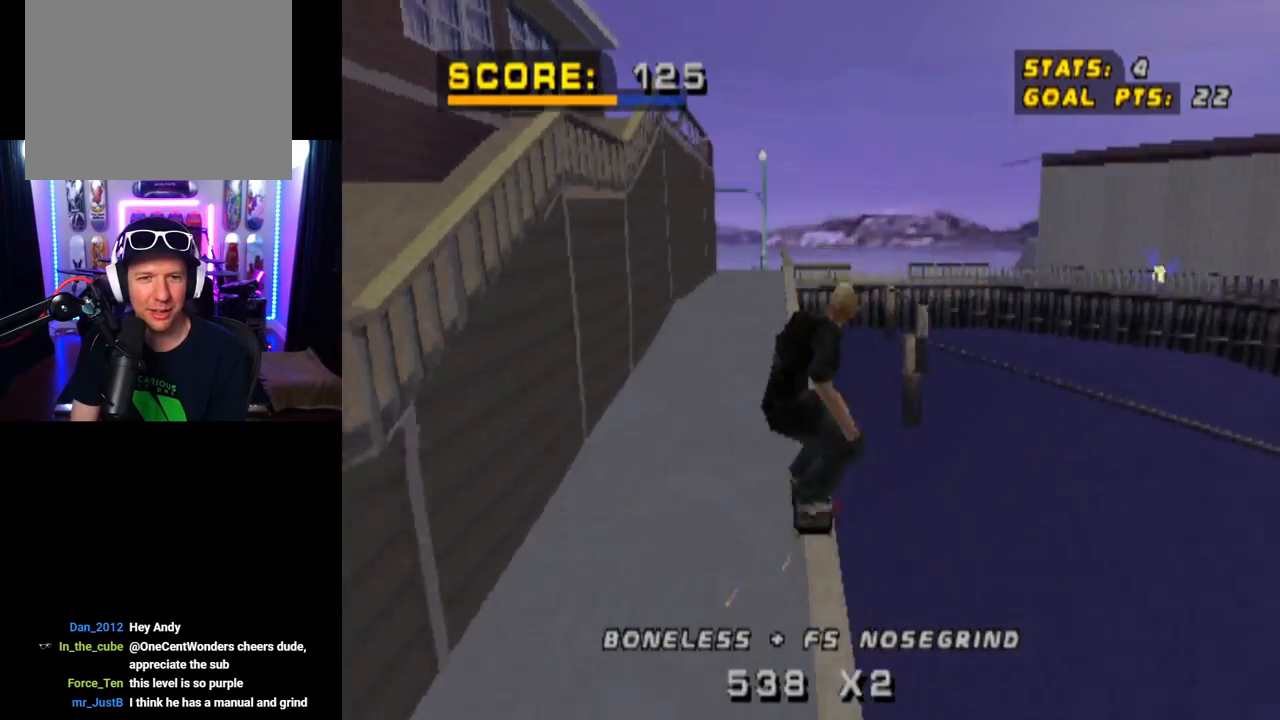
{"buttons": ["TRIANGLE"], "left_stick": "center", "right_stick": "center", "events": [[467, "DPAD_UP", "up"]]}
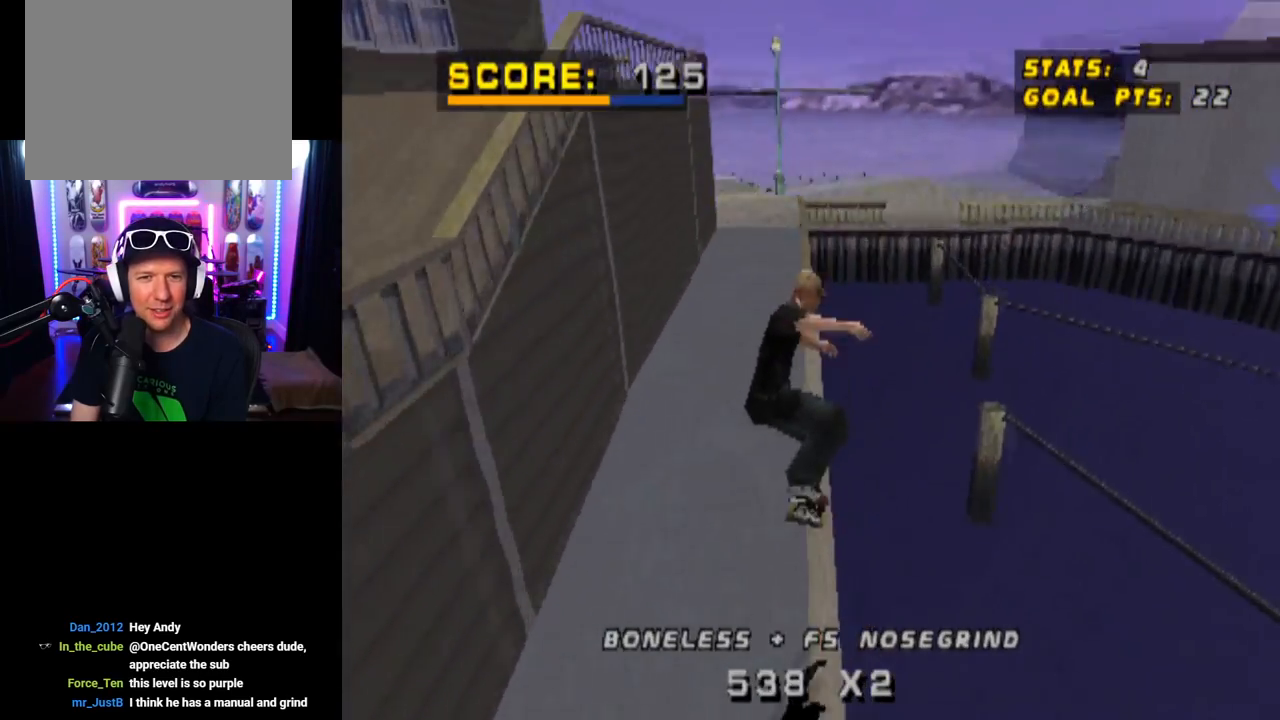
{"buttons": ["CROSS"], "left_stick": "center", "right_stick": "center", "events": [[100, "DPAD_LEFT", "down"], [200, "DPAD_LEFT", "up"], [417, "CROSS", "down"], [467, "TRIANGLE", "up"]]}
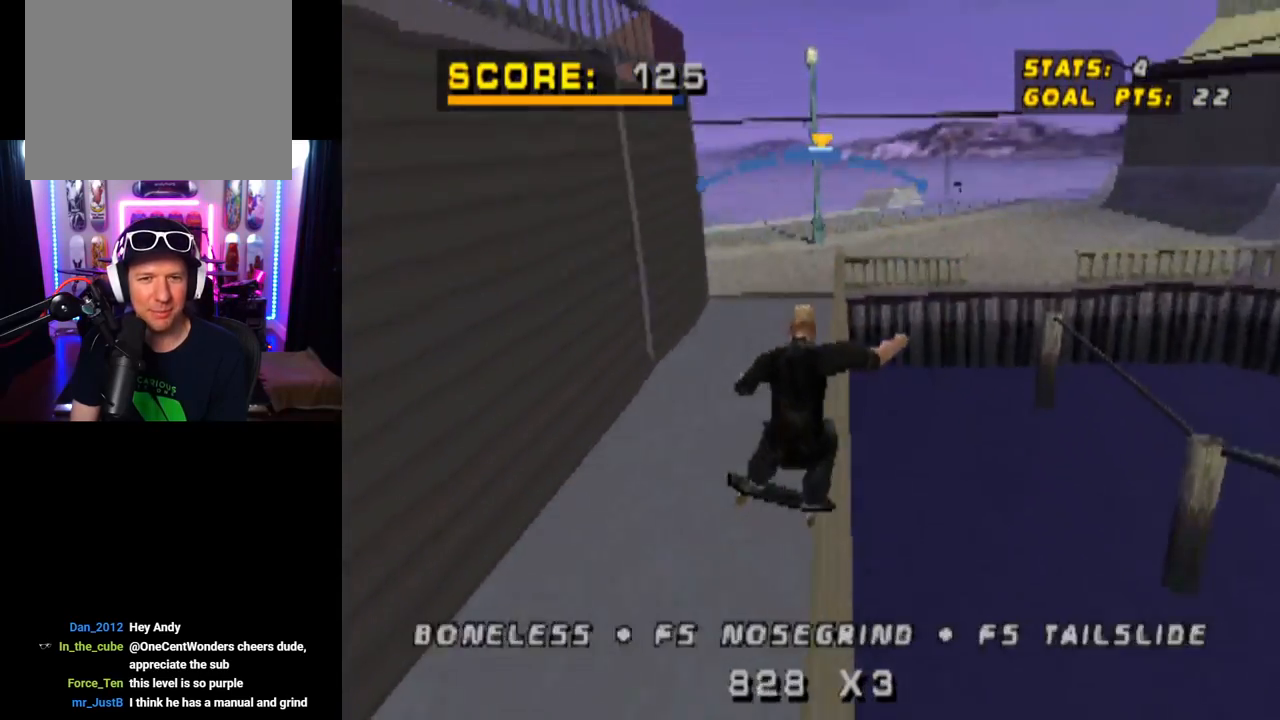
{"buttons": ["SQUARE", "L1", "DPAD_DOWN", "DPAD_RIGHT"], "left_stick": "center", "right_stick": "center", "events": [[83, "DPAD_RIGHT", "down"], [217, "DPAD_DOWN", "down"], [267, "L1", "down"], [350, "SQUARE", "down"], [384, "CROSS", "up"]]}
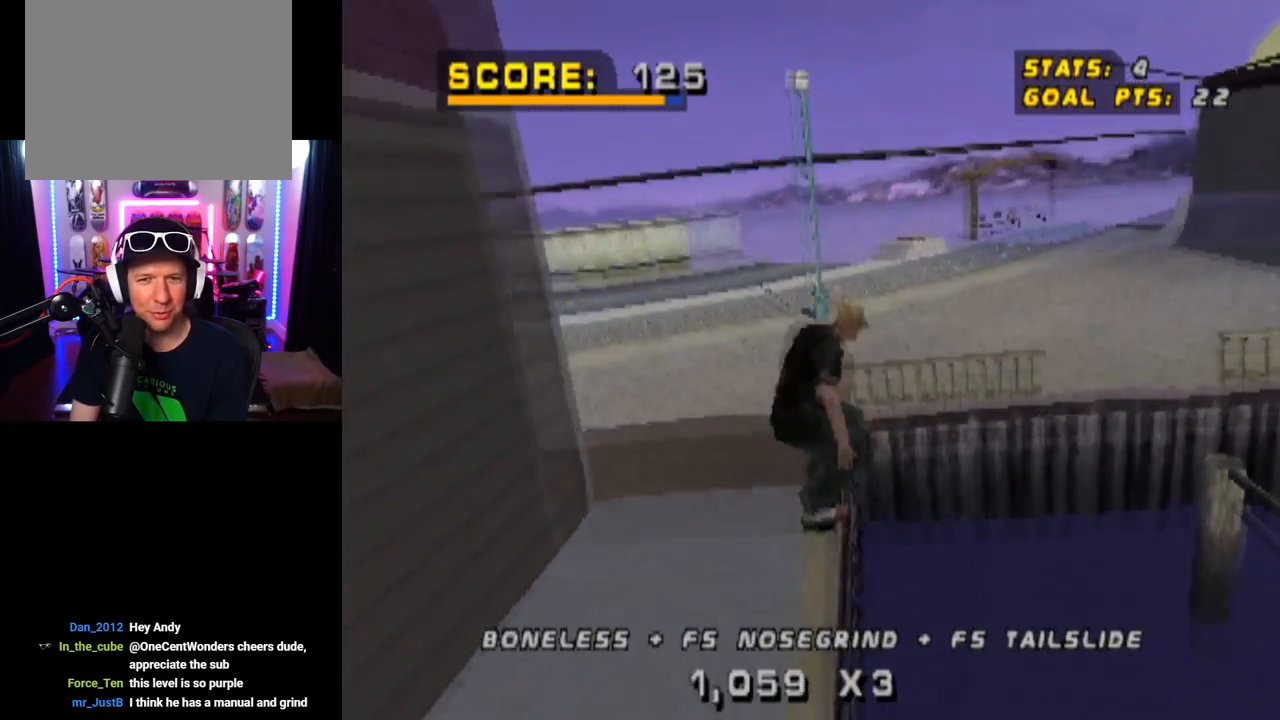
{"buttons": [], "left_stick": "center", "right_stick": "center", "events": [[100, "SQUARE", "up"], [166, "DPAD_DOWN", "up"], [250, "DPAD_RIGHT", "up"], [400, "L1", "up"]]}
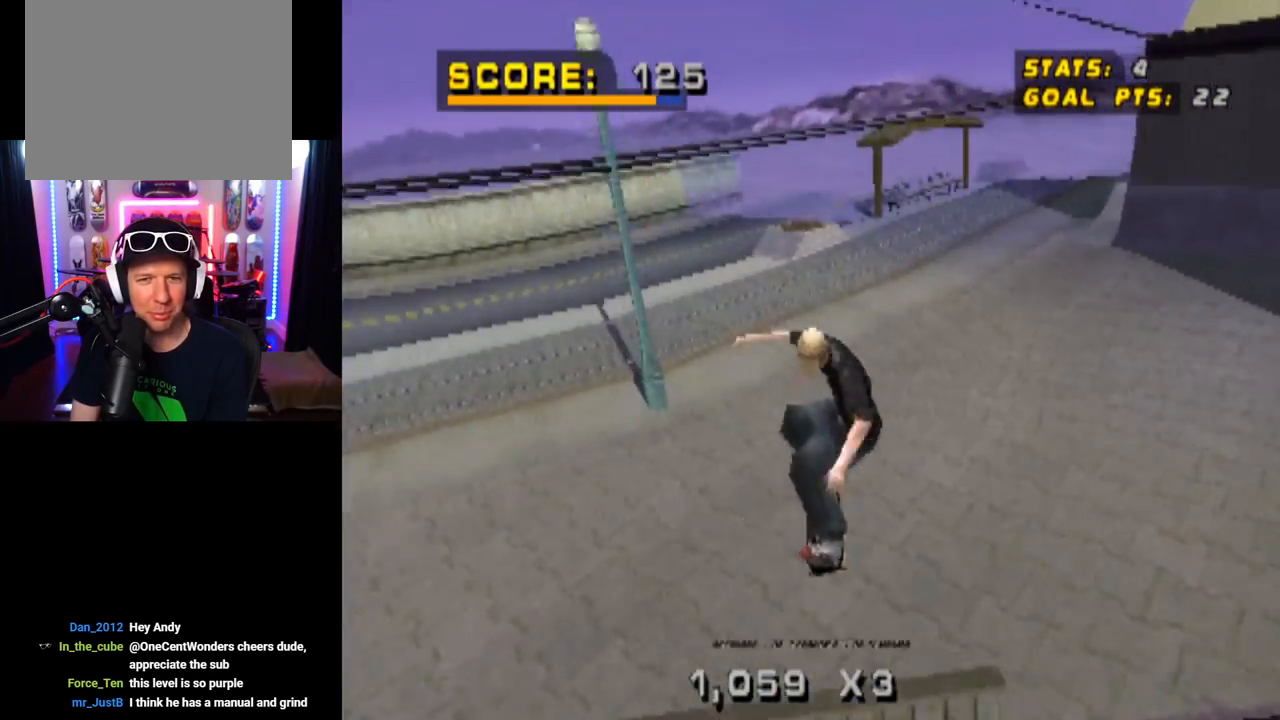
{"buttons": ["DPAD_DOWN"], "left_stick": "center", "right_stick": "center", "events": [[350, "DPAD_DOWN", "down"]]}
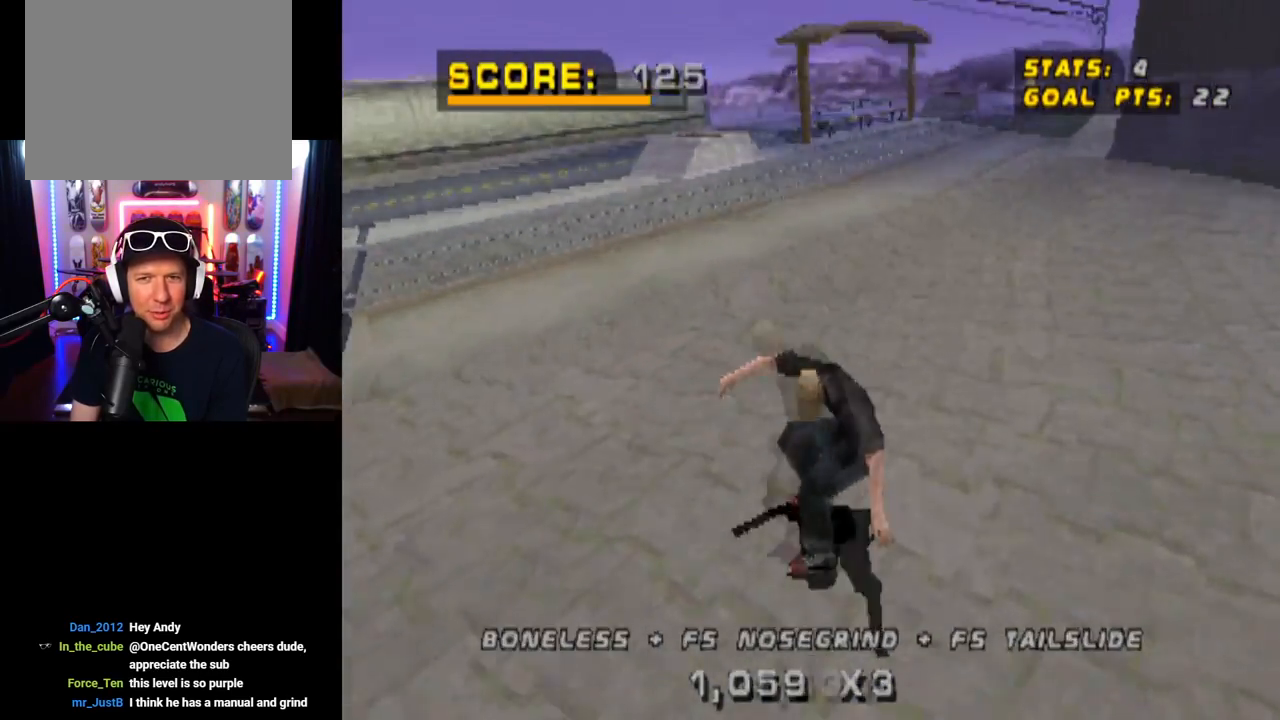
{"buttons": ["DPAD_DOWN", "DPAD_RIGHT"], "left_stick": "center", "right_stick": "center", "events": [[250, "DPAD_RIGHT", "down"]]}
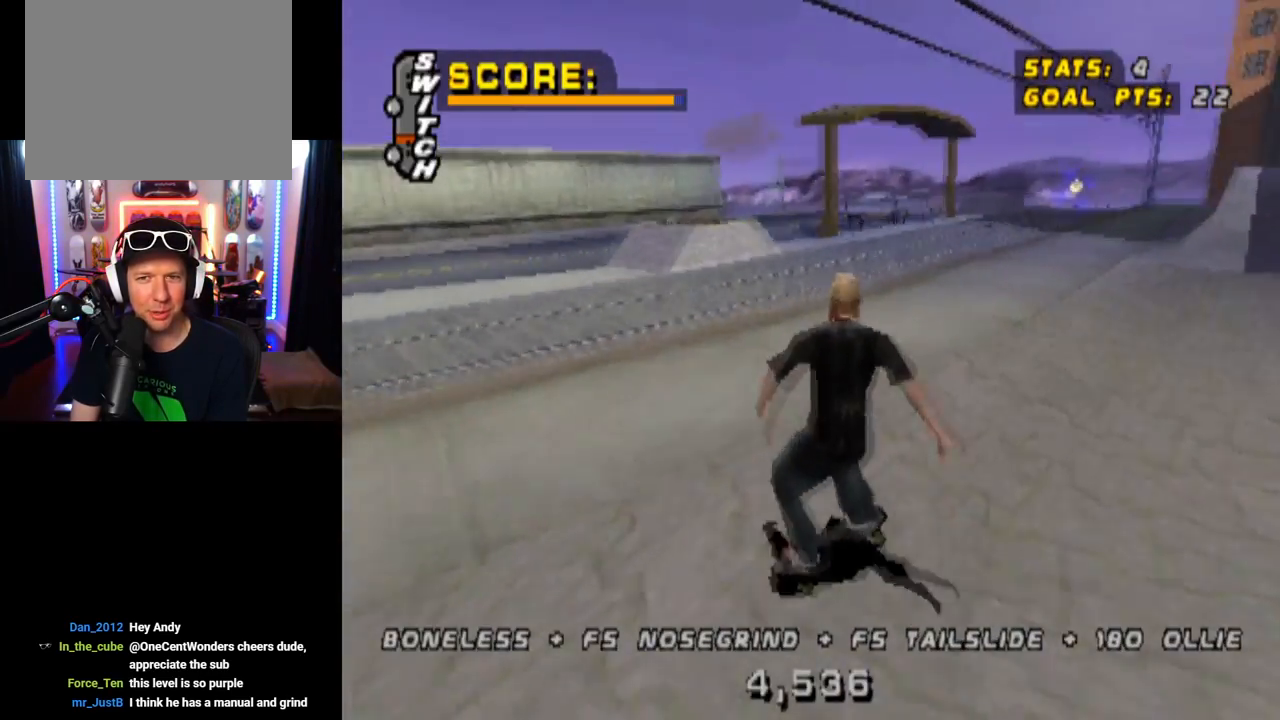
{"buttons": ["DPAD_DOWN", "DPAD_LEFT"], "left_stick": "center", "right_stick": "center", "events": [[250, "DPAD_RIGHT", "up"], [267, "DPAD_LEFT", "down"]]}
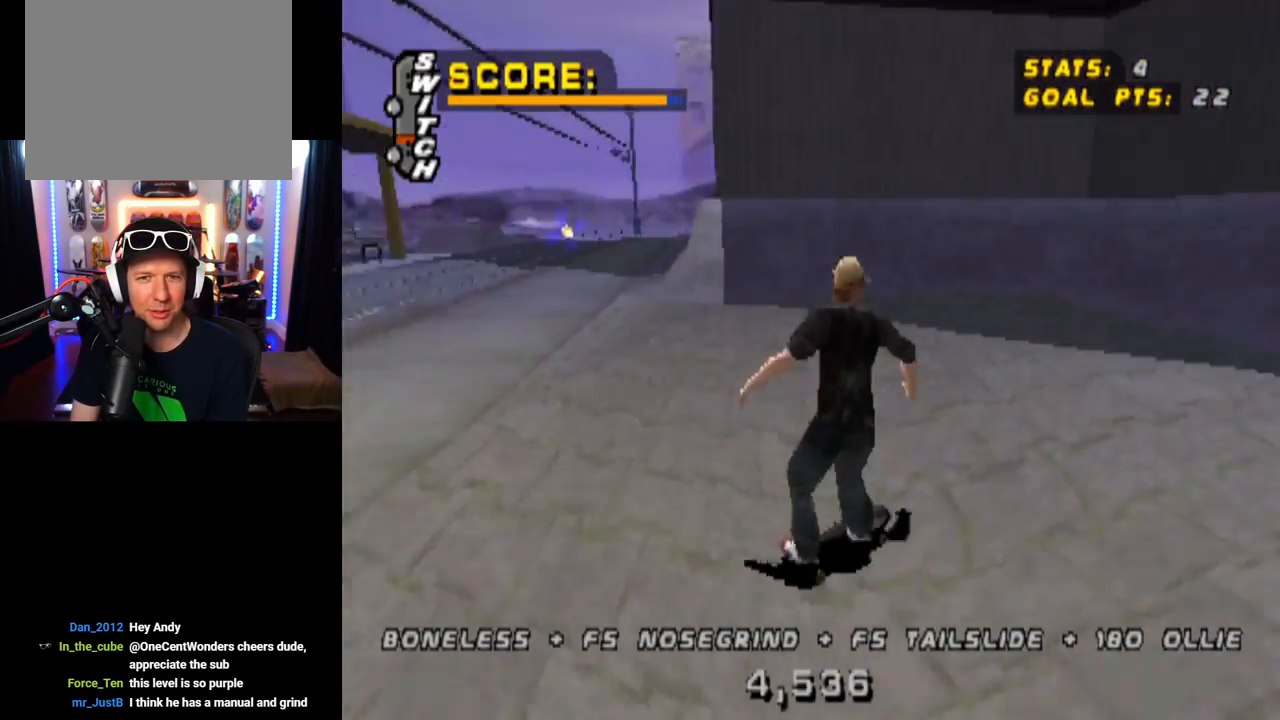
{"buttons": ["CROSS"], "left_stick": "center", "right_stick": "center", "events": [[250, "CROSS", "down"], [317, "DPAD_DOWN", "up"], [350, "DPAD_LEFT", "up"]]}
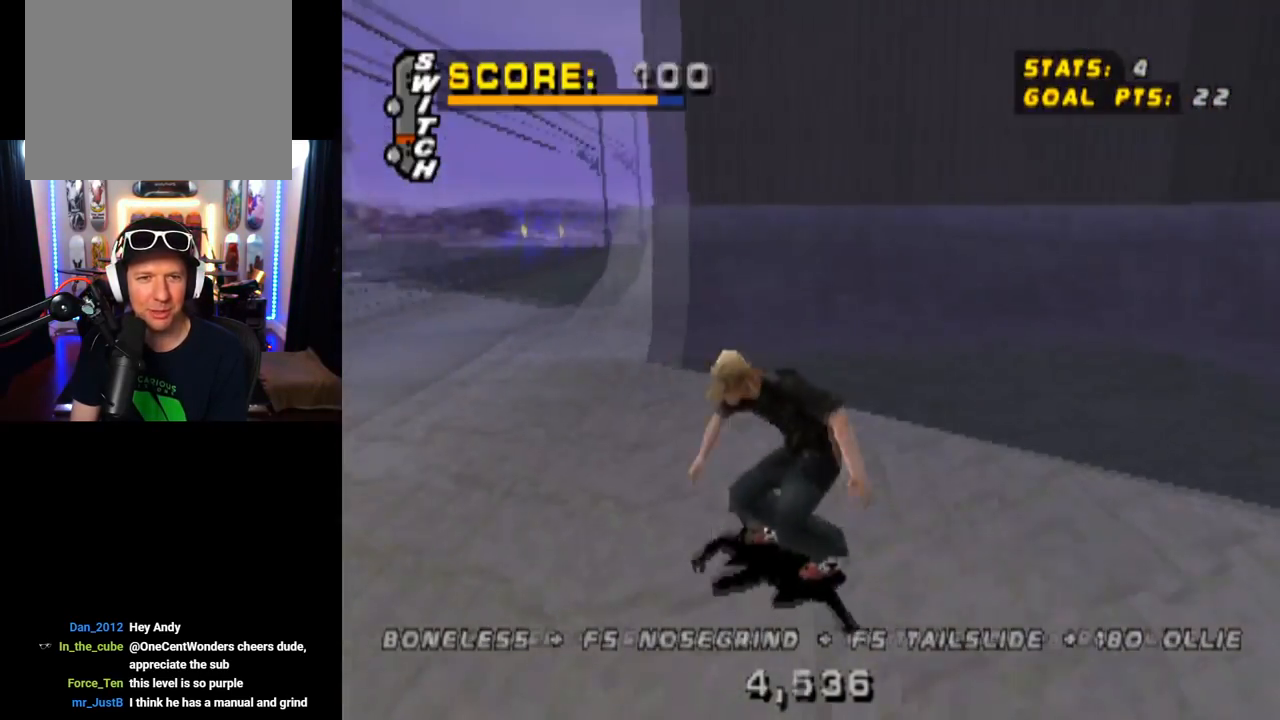
{"buttons": ["CROSS"], "left_stick": "center", "right_stick": "center", "events": [[50, "DPAD_RIGHT", "down"], [284, "DPAD_RIGHT", "up"]]}
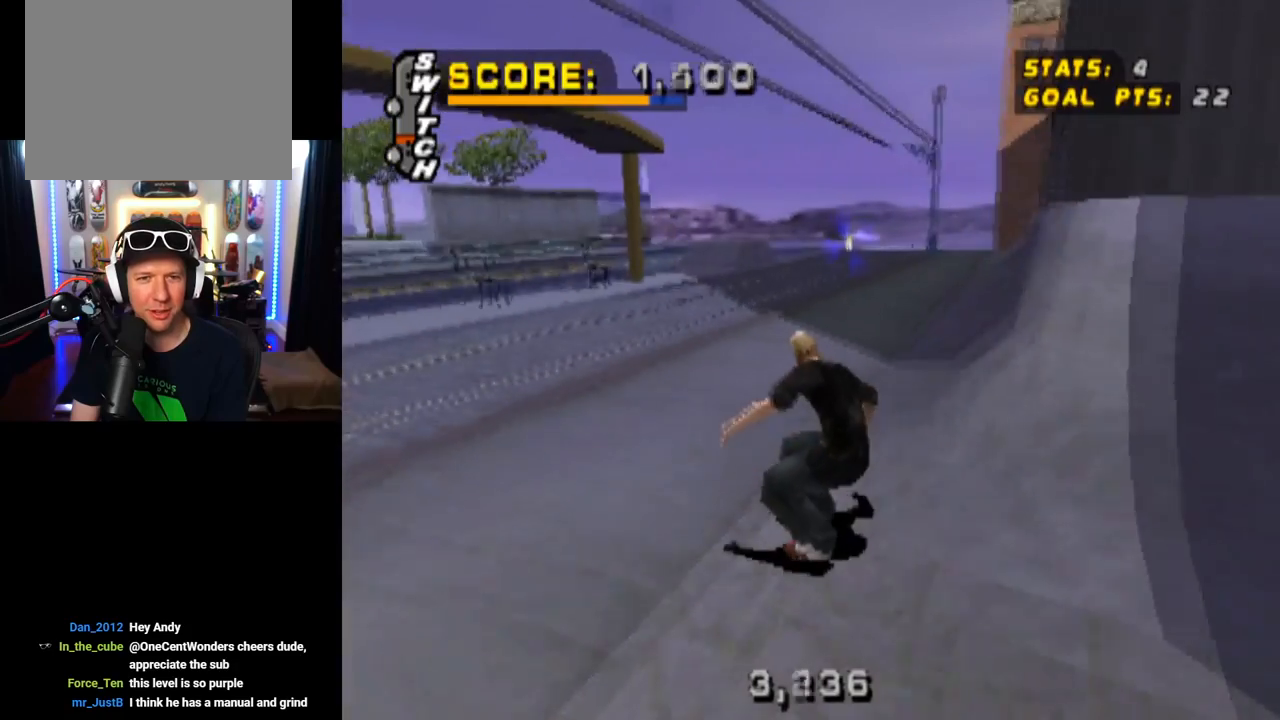
{"buttons": ["CROSS"], "left_stick": "center", "right_stick": "center", "events": [[116, "DPAD_RIGHT", "down"], [233, "DPAD_RIGHT", "up"]]}
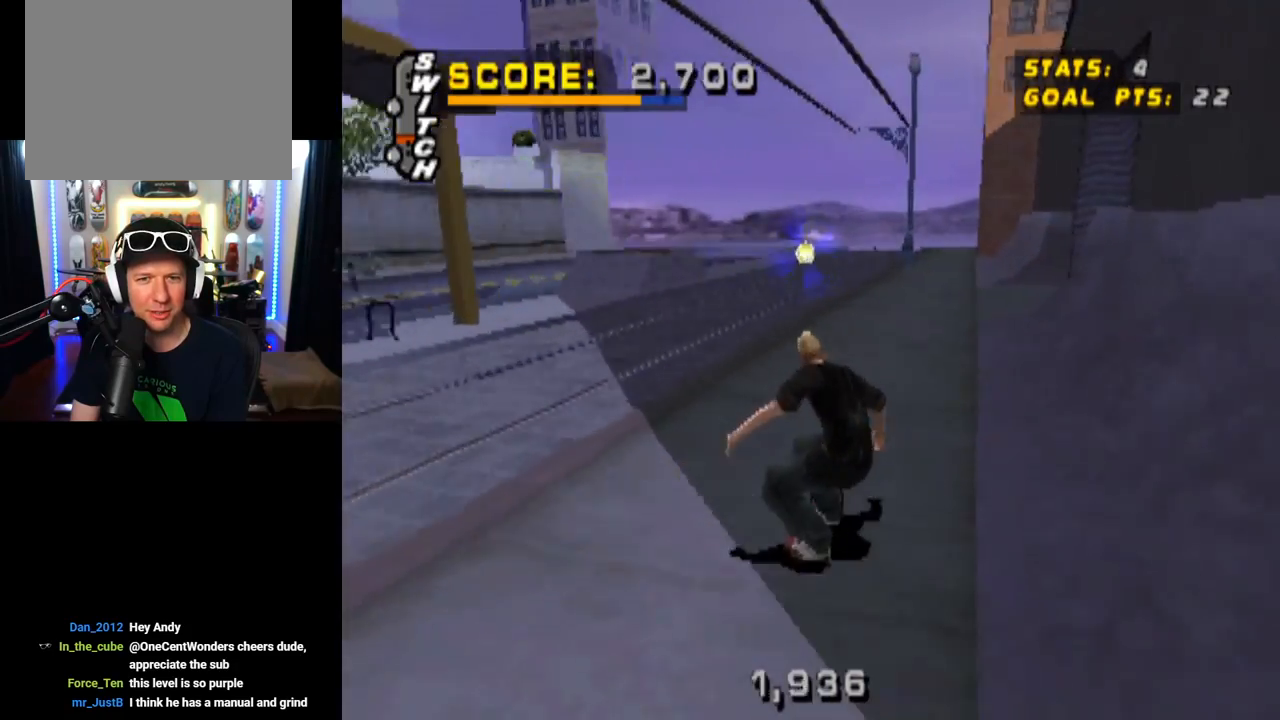
{"buttons": ["CROSS", "DPAD_DOWN"], "left_stick": "center", "right_stick": "center", "events": [[33, "DPAD_LEFT", "down"], [267, "DPAD_LEFT", "up"], [451, "DPAD_DOWN", "down"]]}
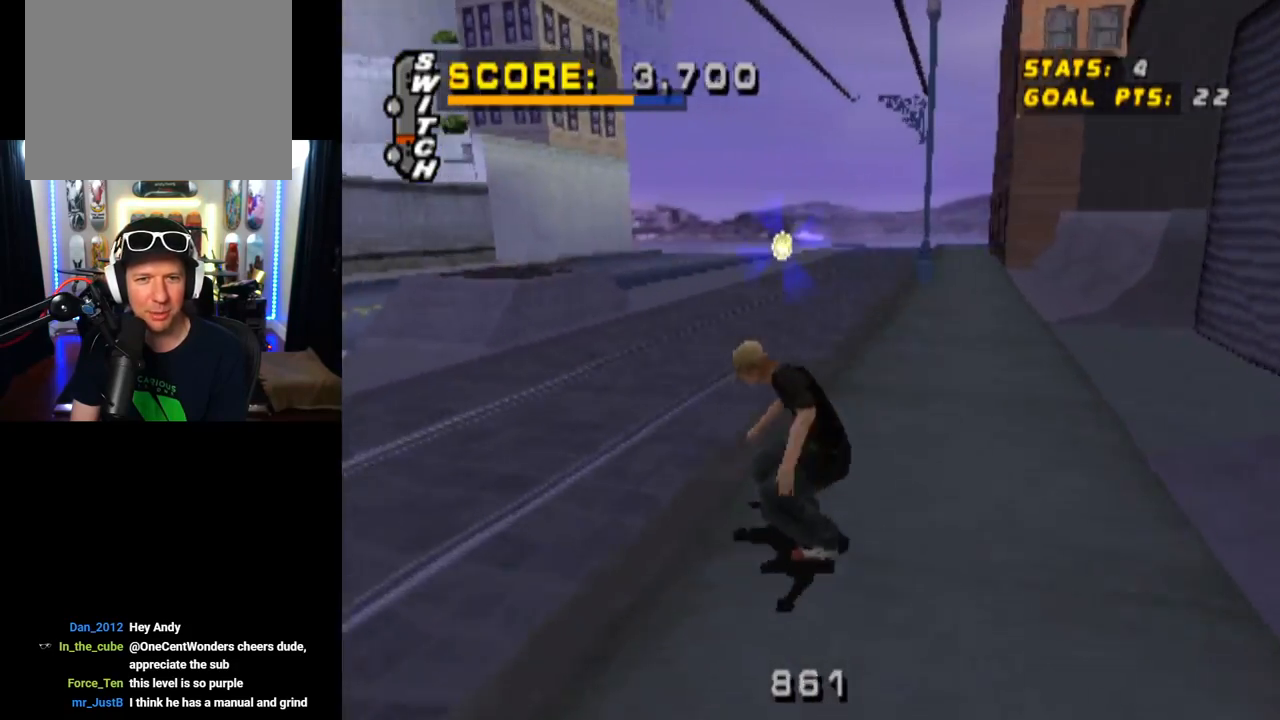
{"buttons": ["CROSS", "DPAD_DOWN", "DPAD_RIGHT"], "left_stick": "center", "right_stick": "center", "events": [[483, "DPAD_RIGHT", "down"]]}
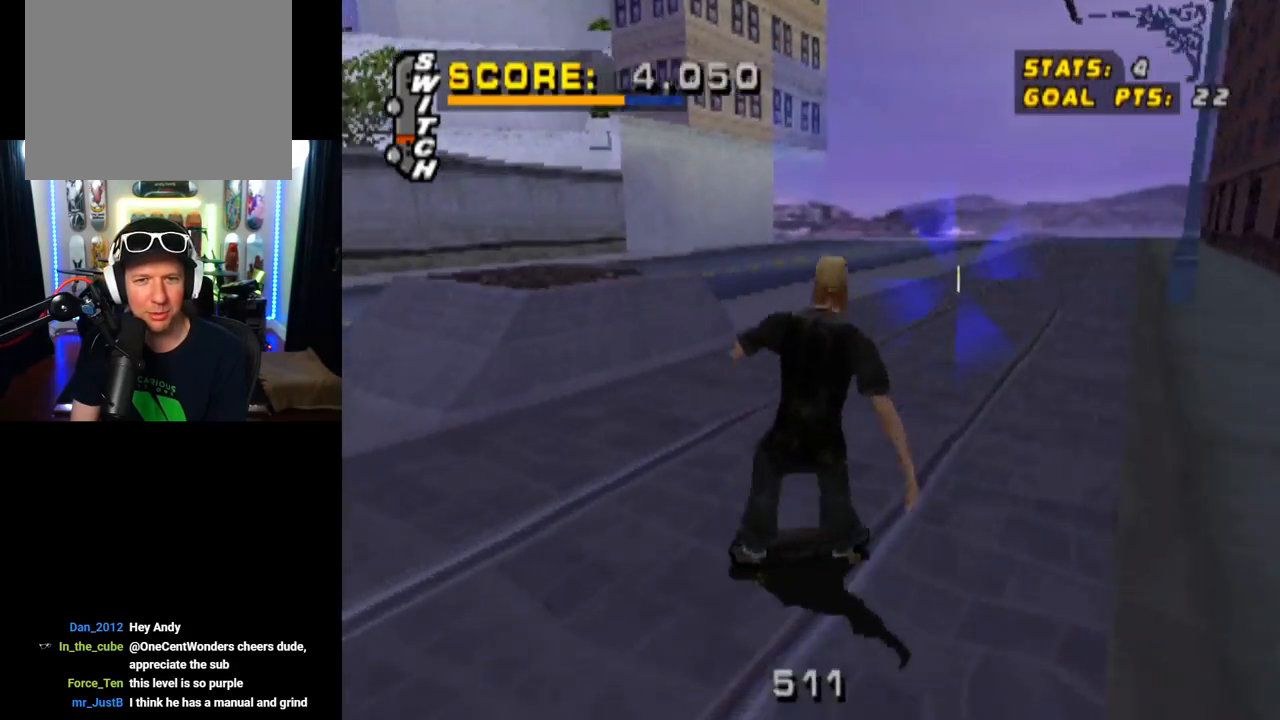
{"buttons": [], "left_stick": "center", "right_stick": "center", "events": [[167, "CROSS", "up"], [167, "DPAD_RIGHT", "up"], [217, "DPAD_DOWN", "up"]]}
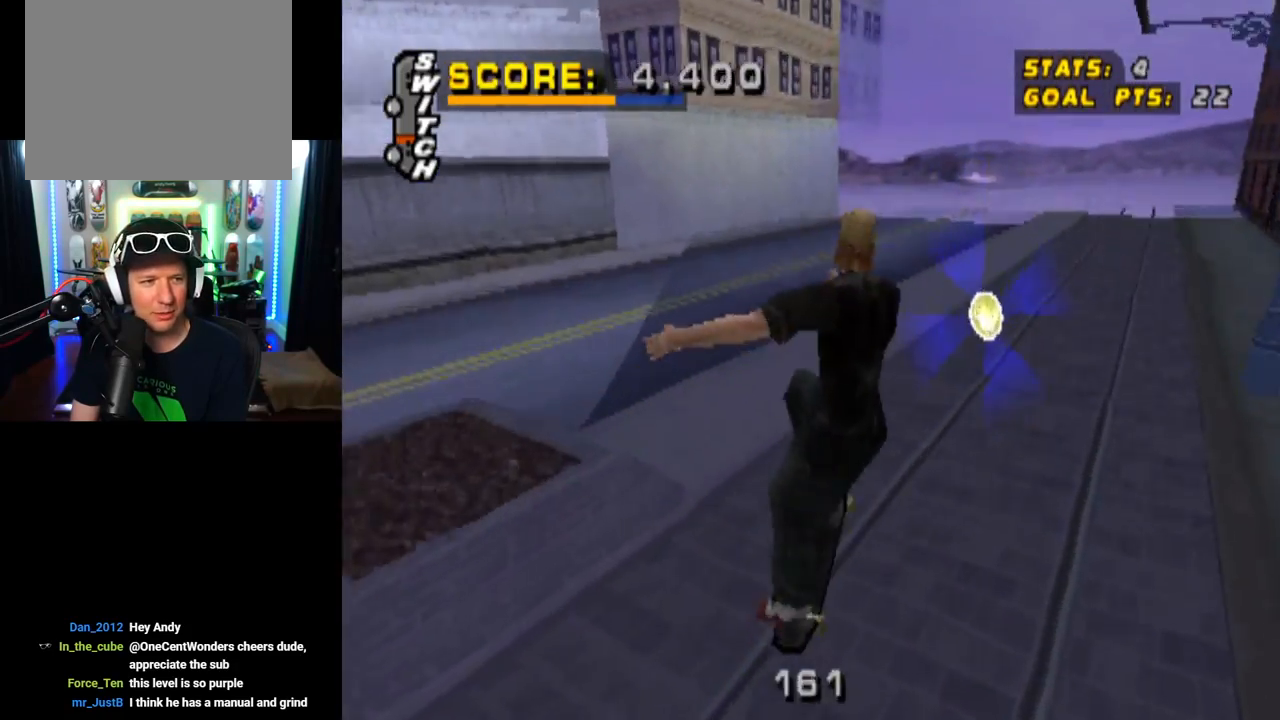
{"buttons": [], "left_stick": "center", "right_stick": "center", "events": [[150, "R1", "down"], [183, "R1", "up"]]}
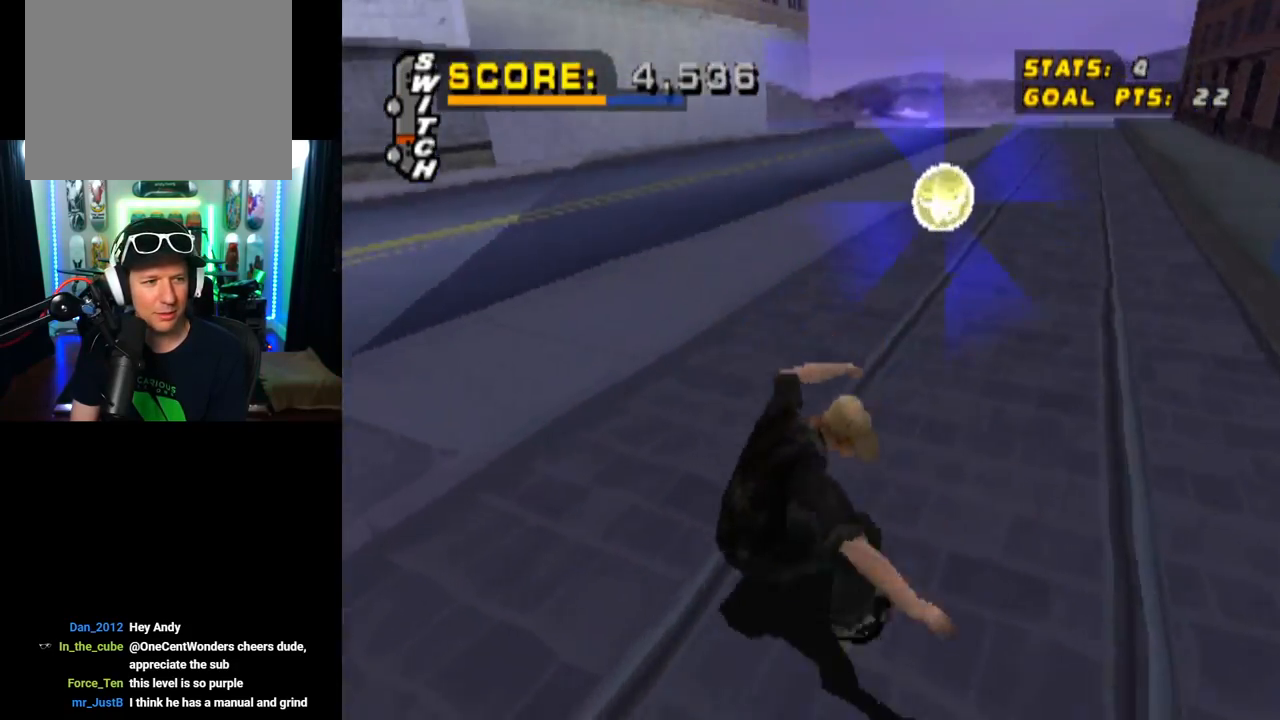
{"buttons": ["DPAD_DOWN", "DPAD_RIGHT"], "left_stick": "center", "right_stick": "center", "events": [[150, "DPAD_DOWN", "down"], [167, "DPAD_RIGHT", "down"]]}
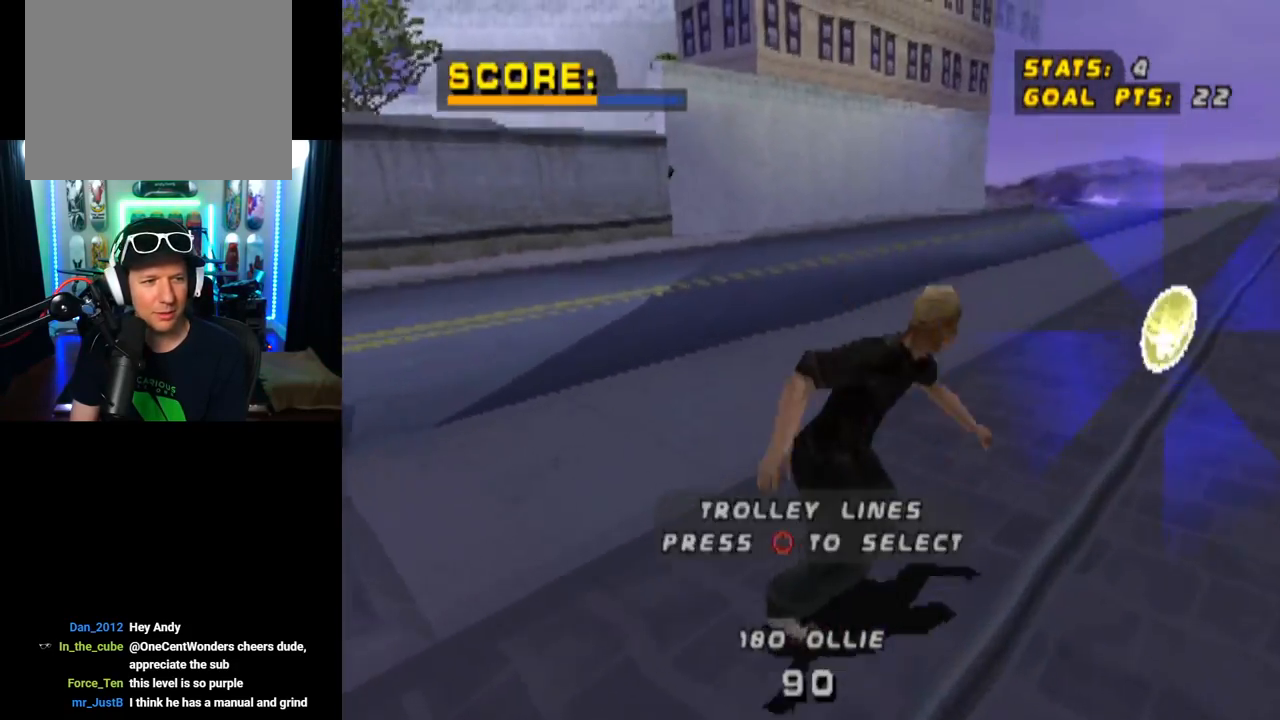
{"buttons": [], "left_stick": "center", "right_stick": "center", "events": [[166, "CIRCLE", "down"], [216, "DPAD_RIGHT", "up"], [250, "DPAD_DOWN", "up"], [333, "CIRCLE", "up"]]}
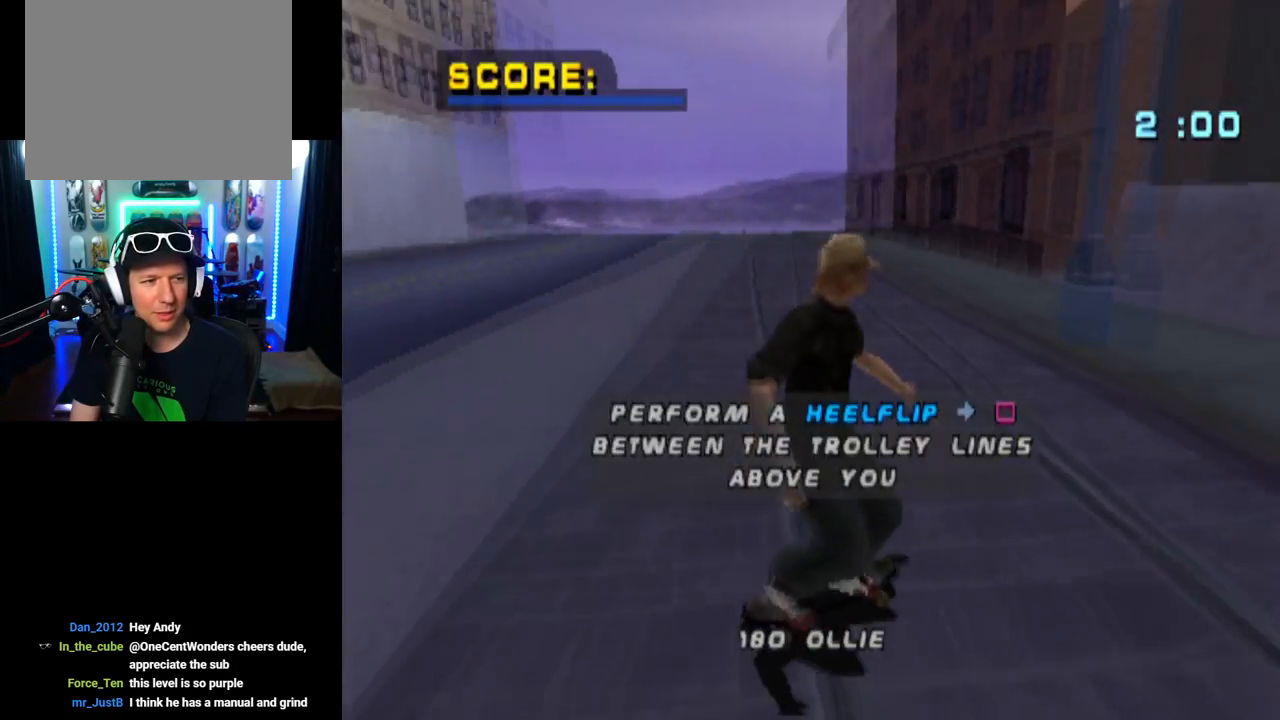
{"buttons": [], "left_stick": "center", "right_stick": "center", "events": []}
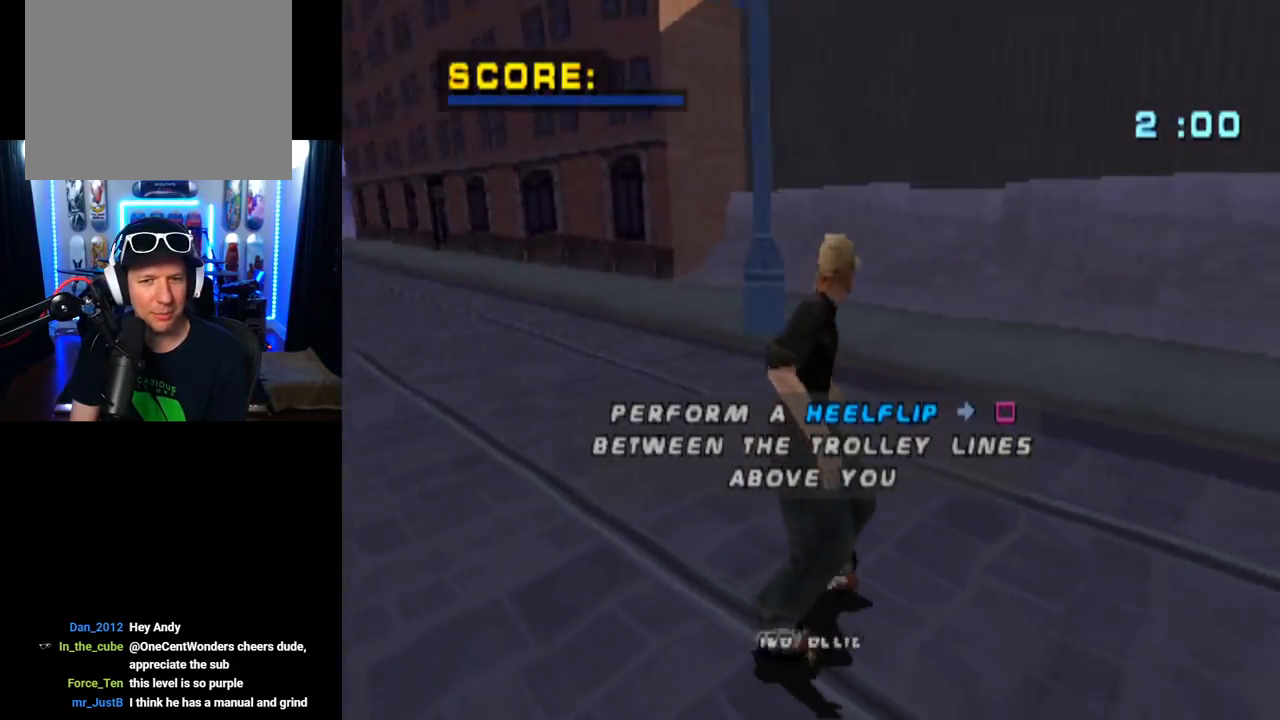
{"buttons": [], "left_stick": "center", "right_stick": "center", "events": []}
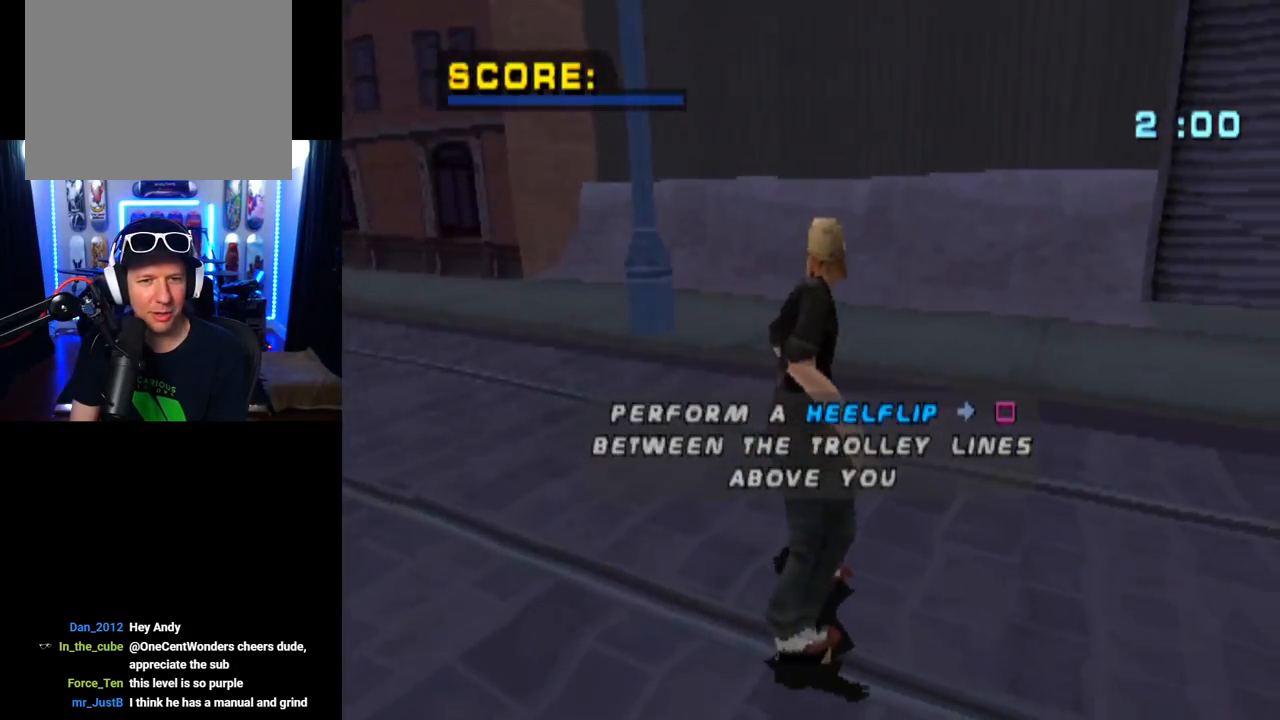
{"buttons": [], "left_stick": "center", "right_stick": "center", "events": []}
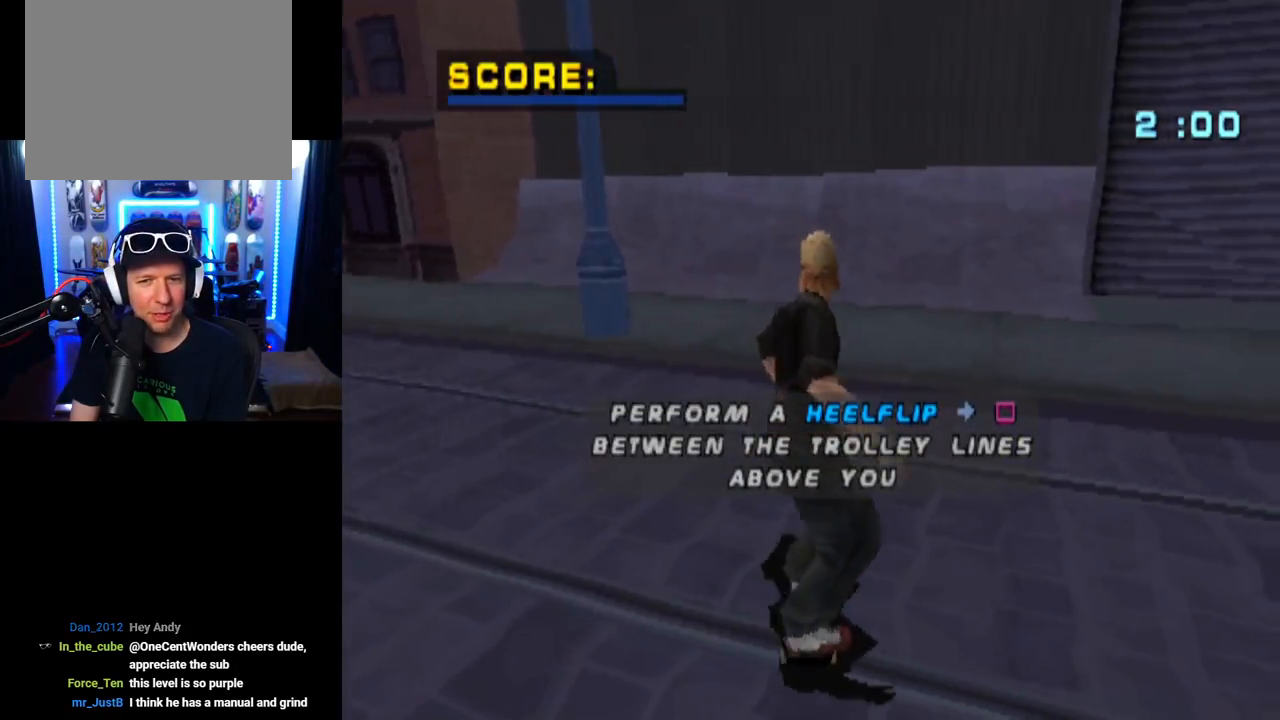
{"buttons": [], "left_stick": "center", "right_stick": "center", "events": []}
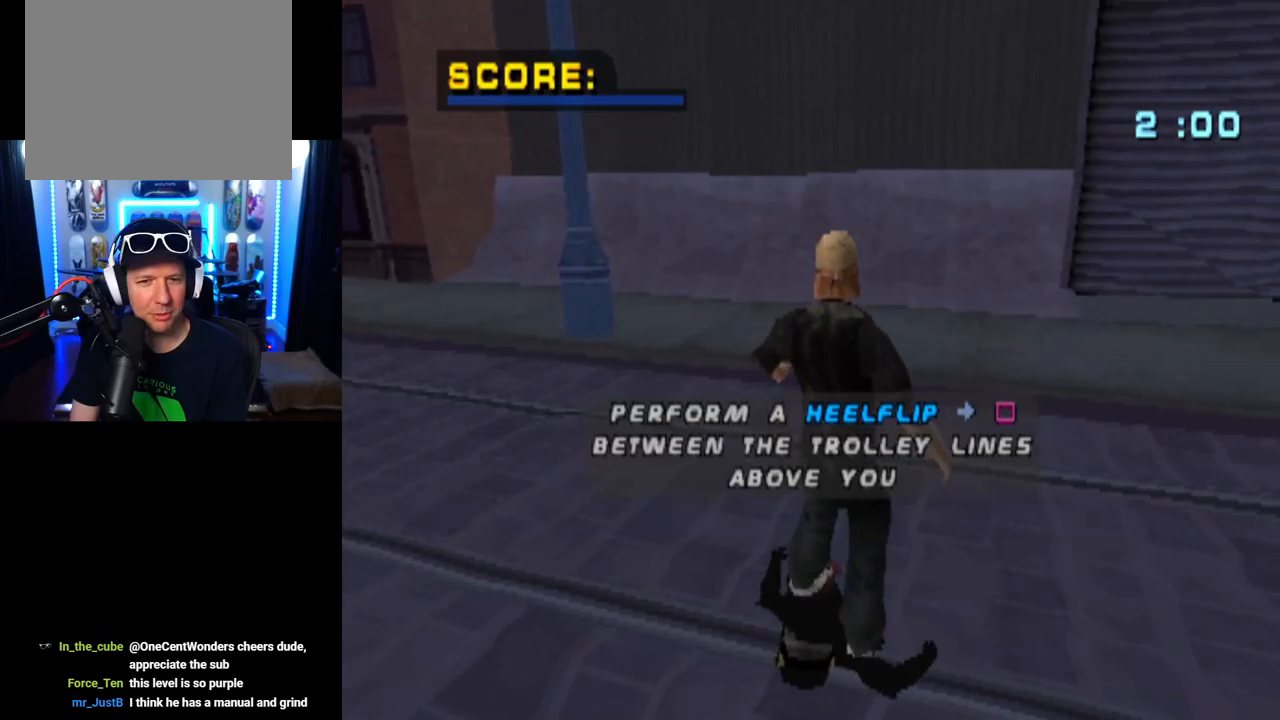
{"buttons": ["CROSS"], "left_stick": "center", "right_stick": "center", "events": [[501, "CROSS", "down"]]}
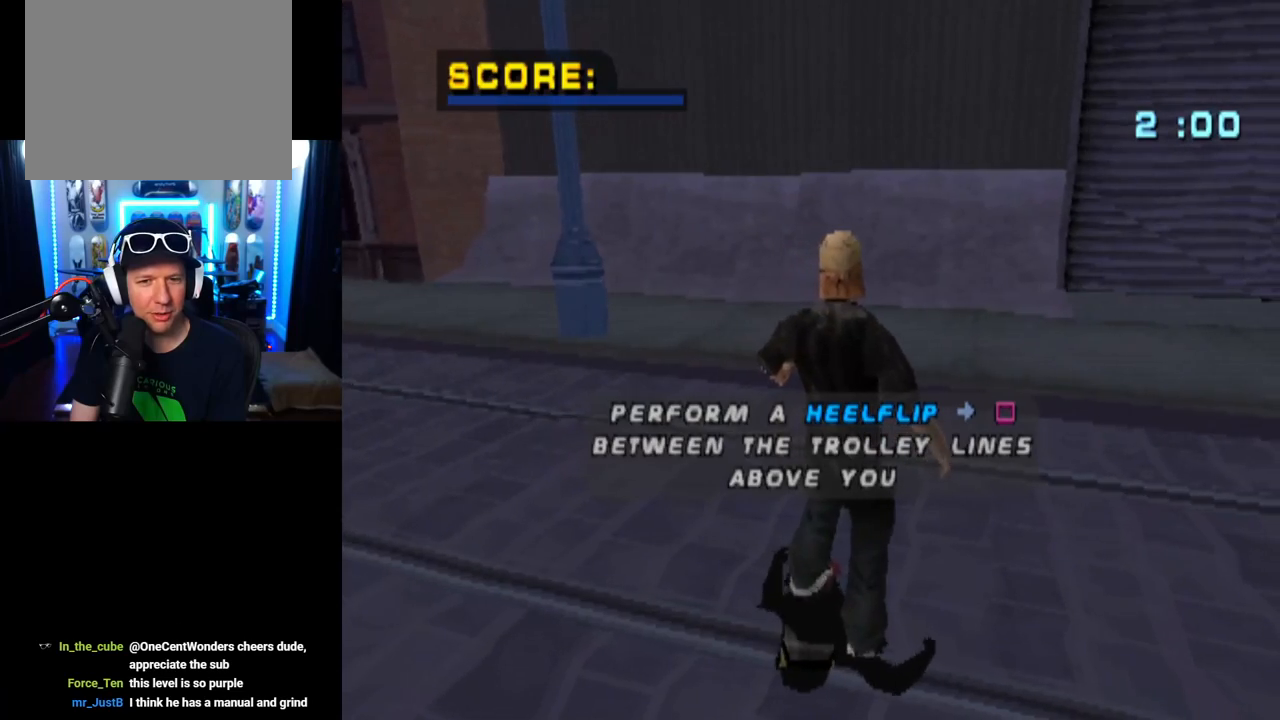
{"buttons": ["DPAD_DOWN", "DPAD_RIGHT"], "left_stick": "center", "right_stick": "center", "events": [[150, "CROSS", "up"], [400, "DPAD_DOWN", "down"], [400, "DPAD_RIGHT", "down"]]}